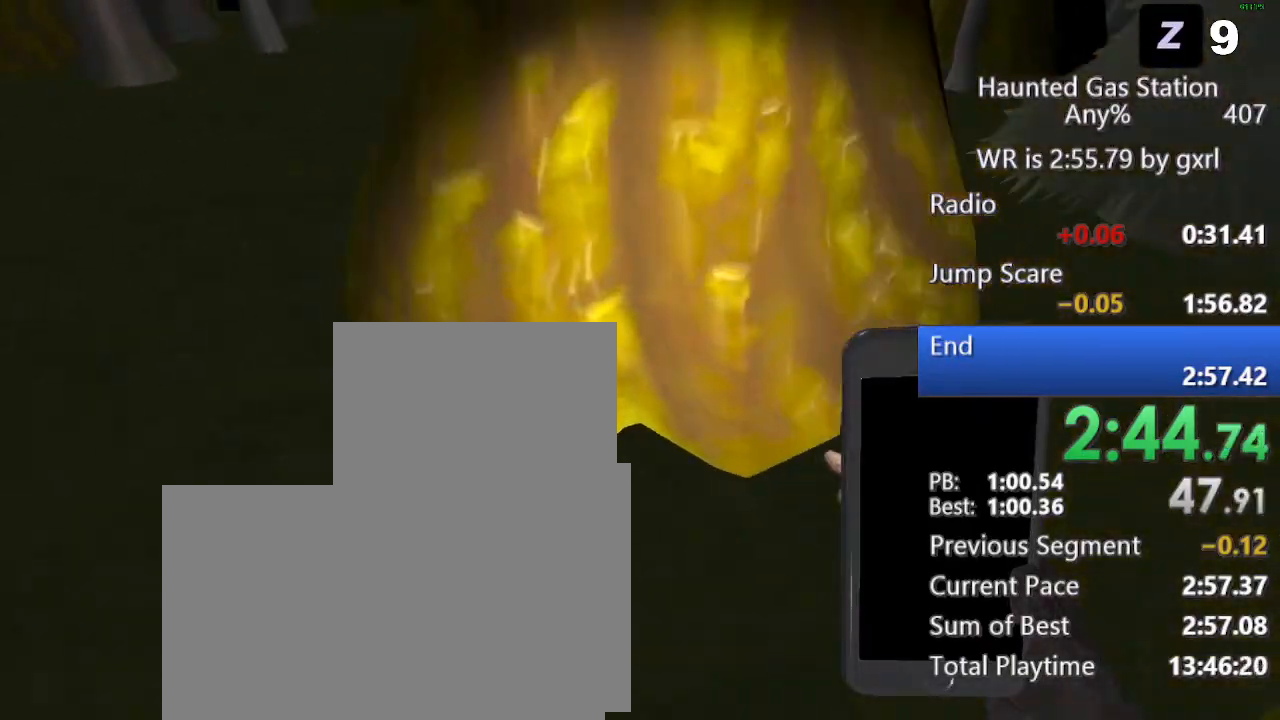
Gameplay with keyboard and mouse; each line is a JSON object with the keys and mouse buttons held at the frame after it. "events" lists presses ("down") and releases ("up") of "1", "2", "3", "4", "5", "a", "alt", "c", "caps_lock", "ctrl", "d", "e", "f", "g", "q", "r", "s", "shift", "space", "t", "tab", "v", "w", "x", "z", "mouse_left" and "mouse_right" between this image and that frame as [ms after this image, input, new state], when the widget could be followed in between. "mouse_left", "mouse_right" = the "left", "right" buttons of the "mouse" list. No other keys are recorded. Not read: mouse_move mouse_wheel.
{"keys": ["w"], "mouse": [], "events": [[354, "d", "up"]]}
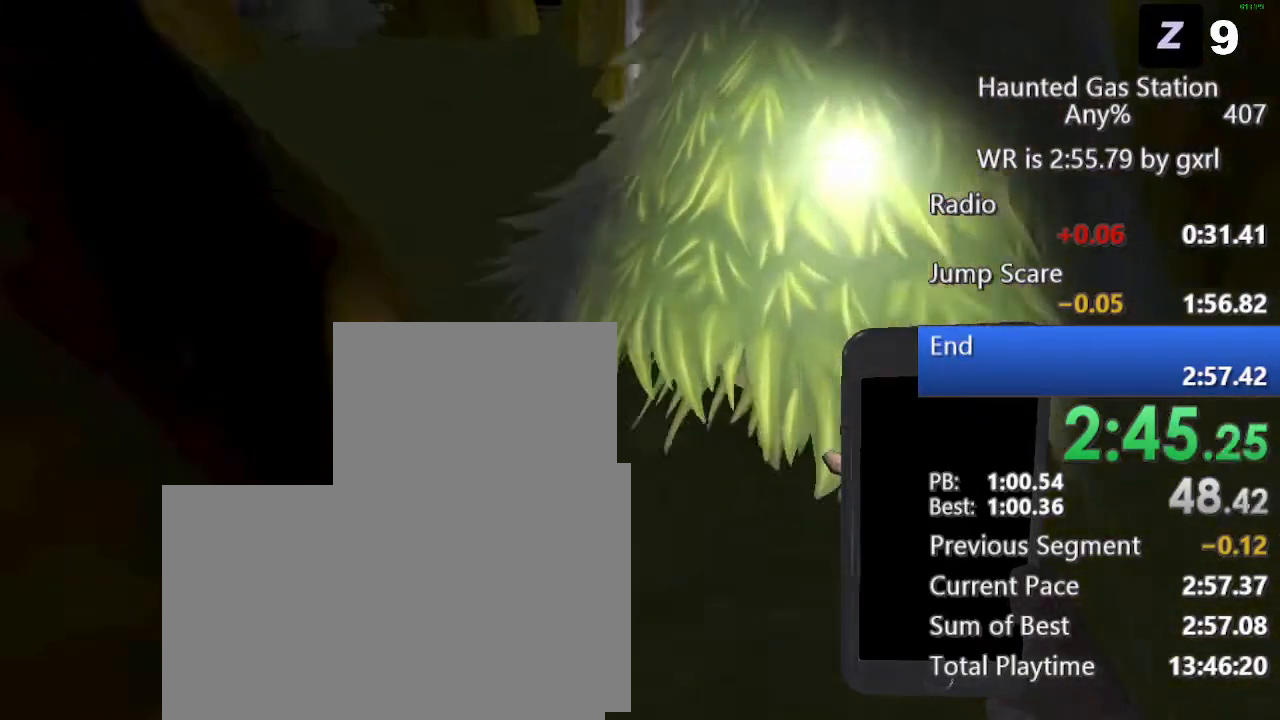
{"keys": ["w"], "mouse": [], "events": []}
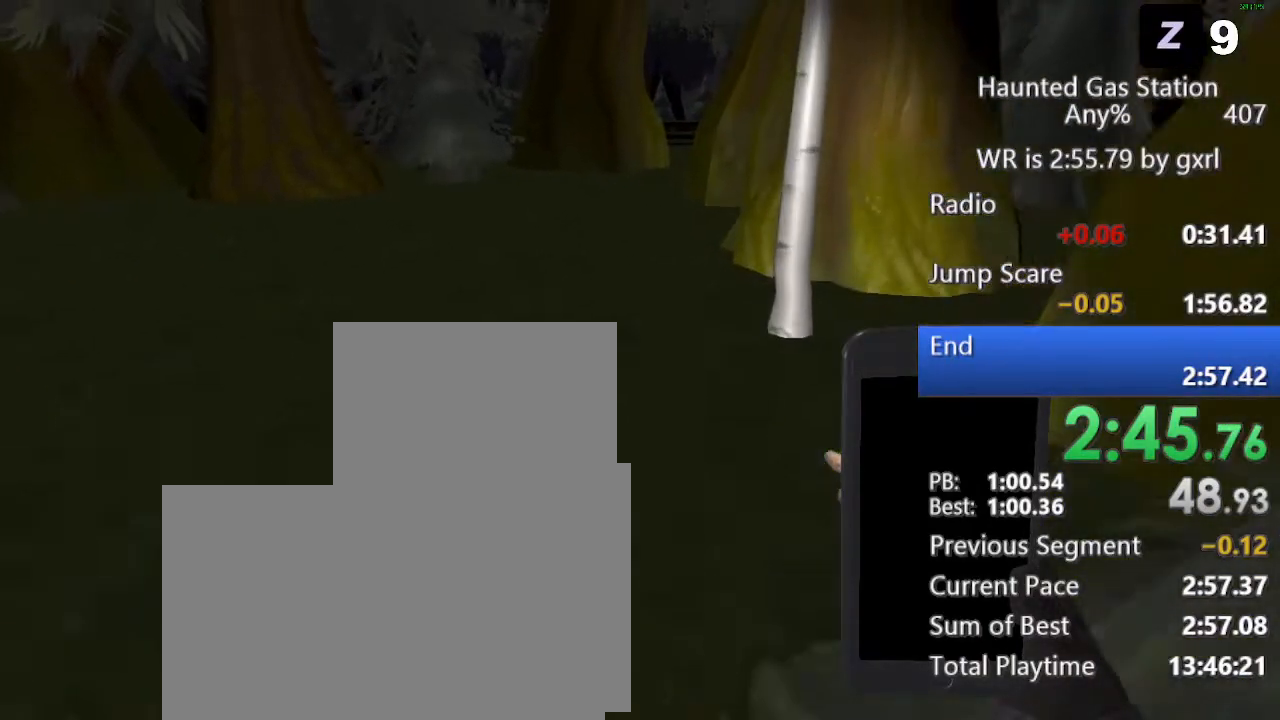
{"keys": ["w"], "mouse": [], "events": []}
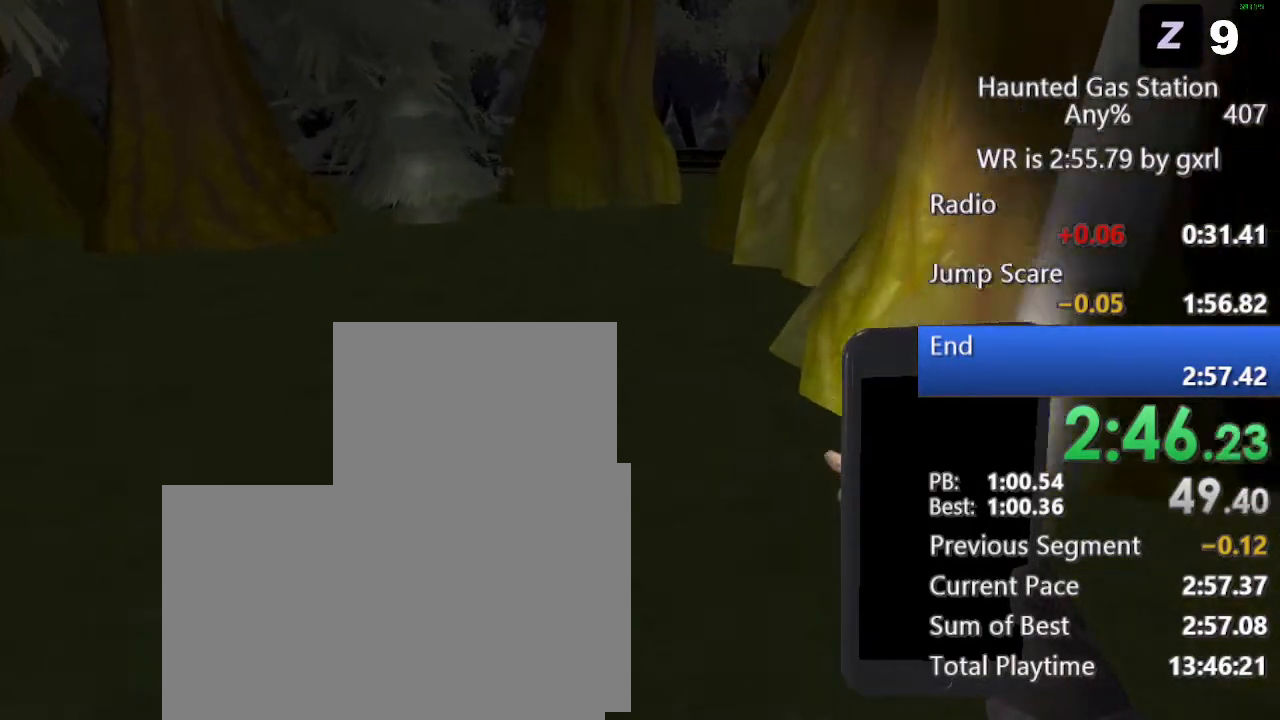
{"keys": ["w"], "mouse": [], "events": []}
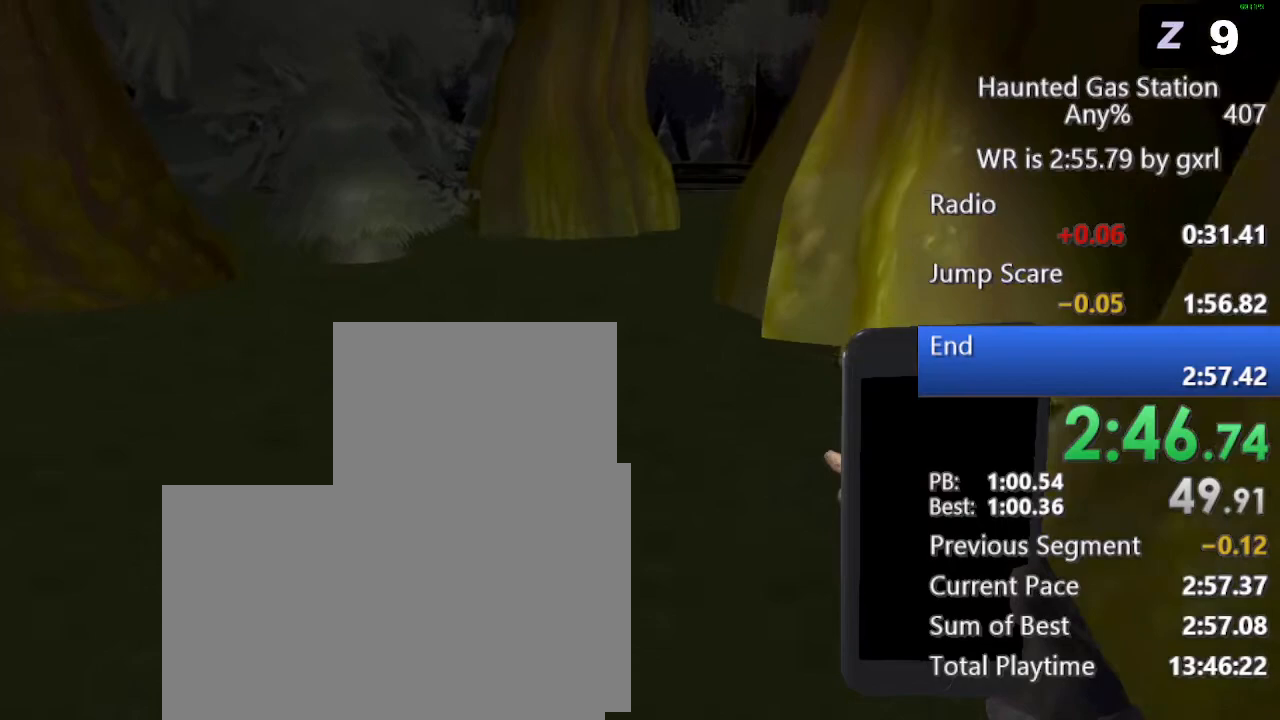
{"keys": ["w"], "mouse": [], "events": []}
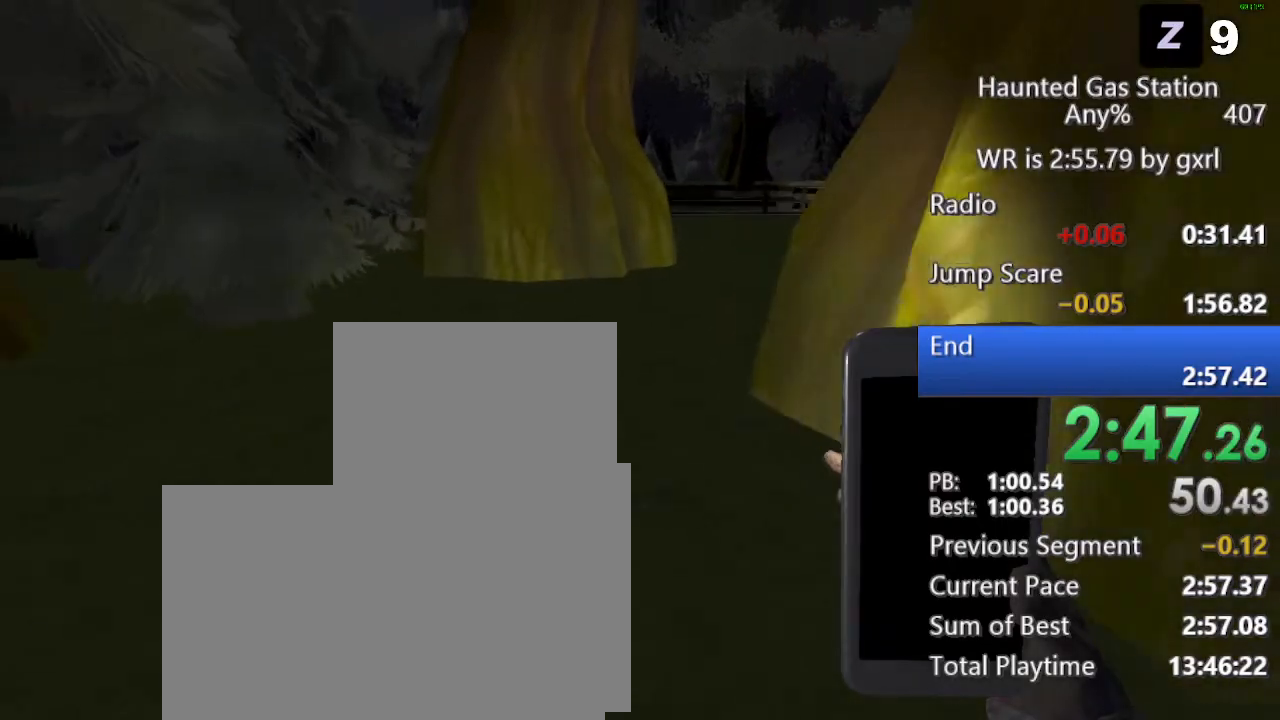
{"keys": ["w"], "mouse": [], "events": []}
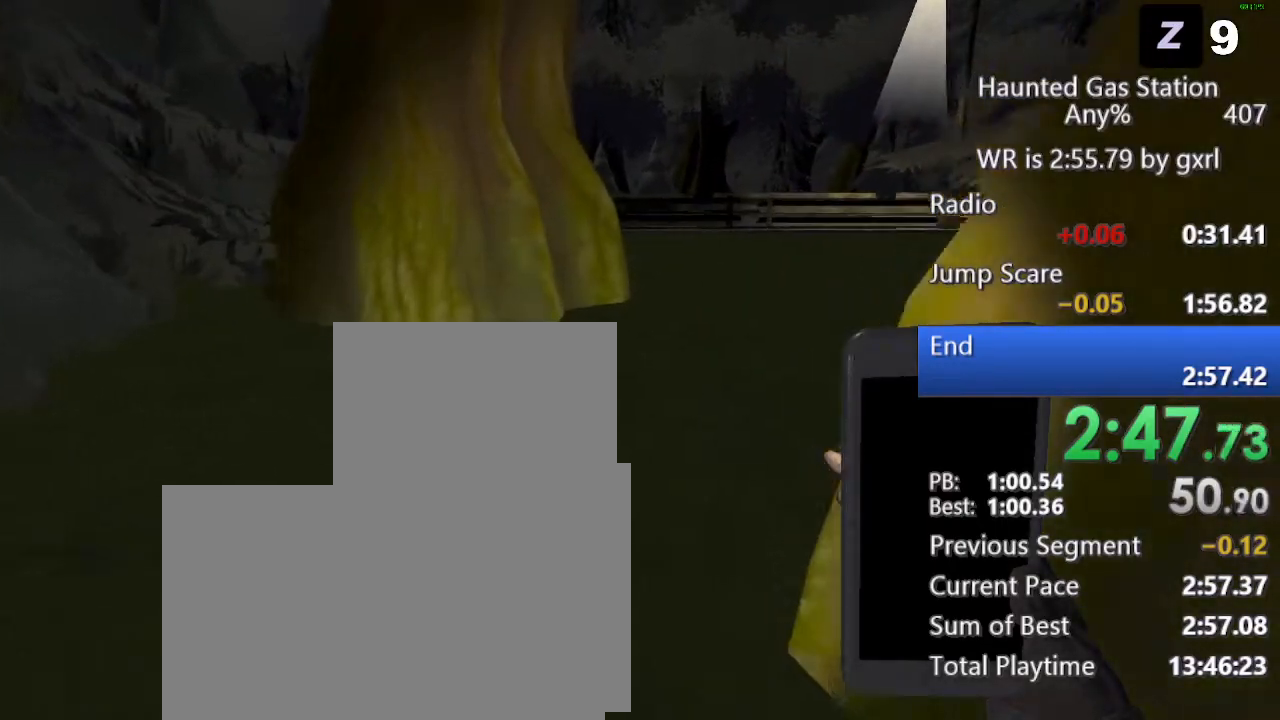
{"keys": ["w"], "mouse": [], "events": []}
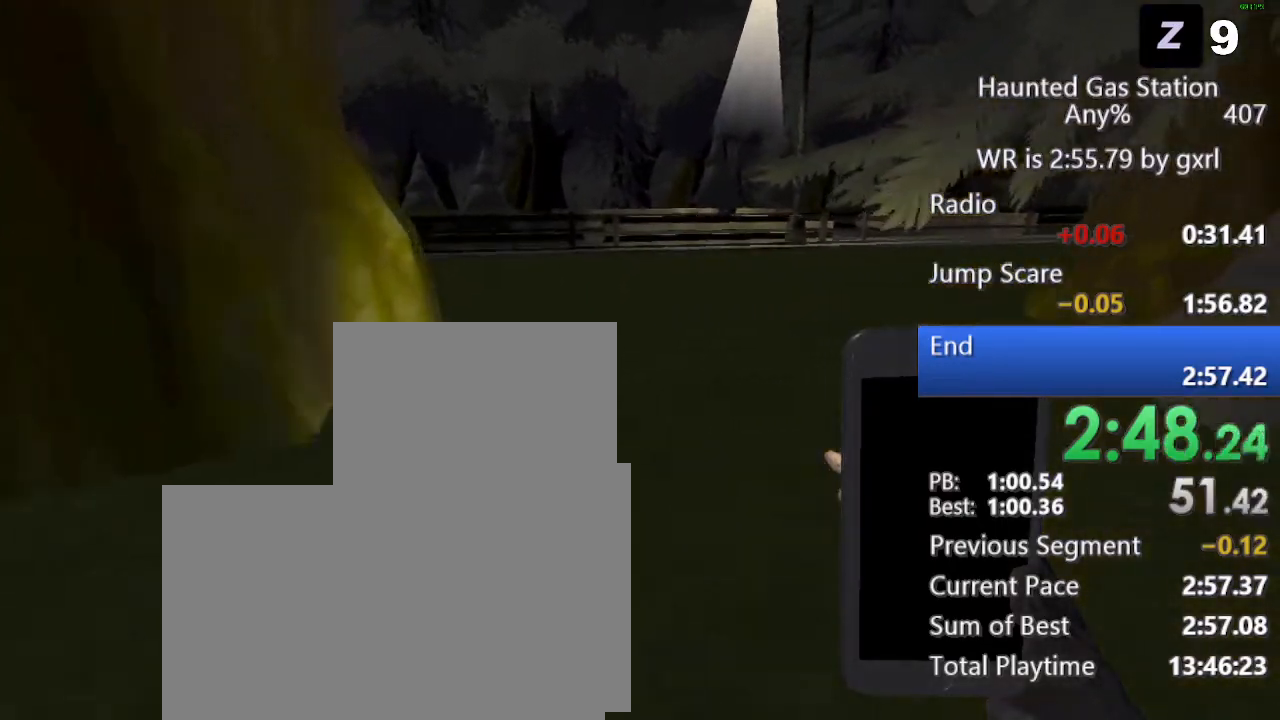
{"keys": ["w"], "mouse": [], "events": []}
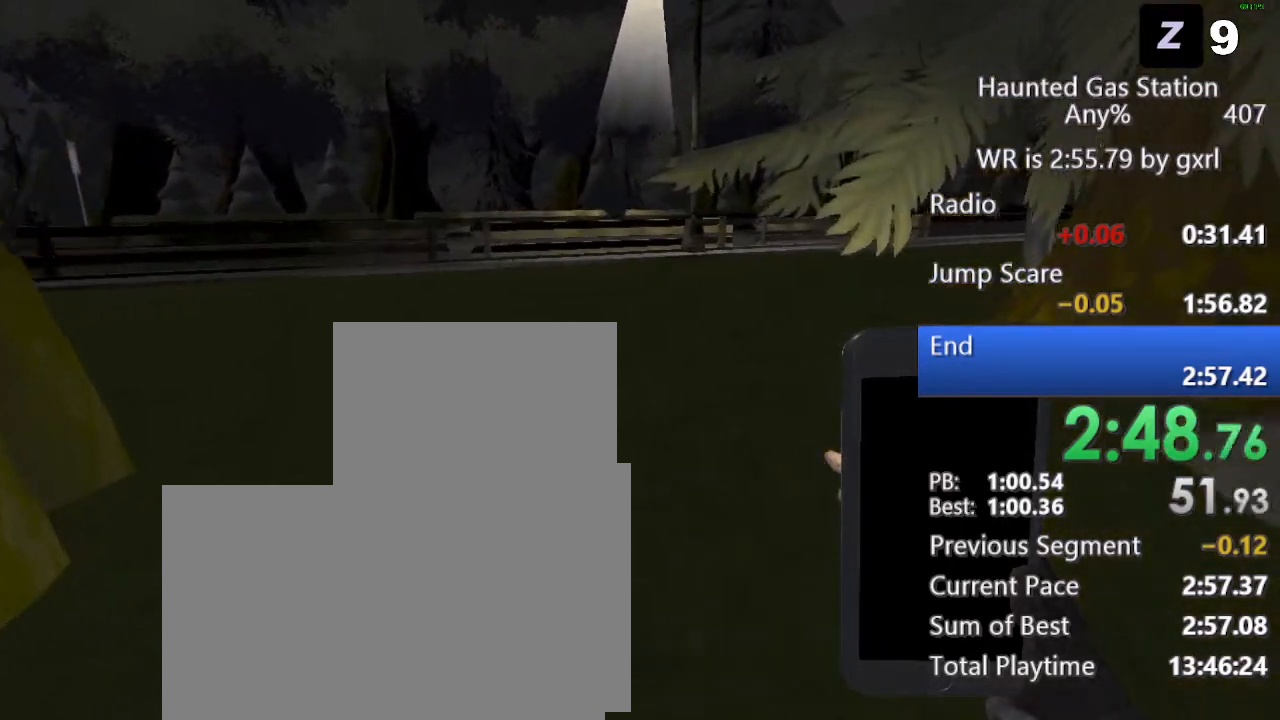
{"keys": ["w"], "mouse": [], "events": []}
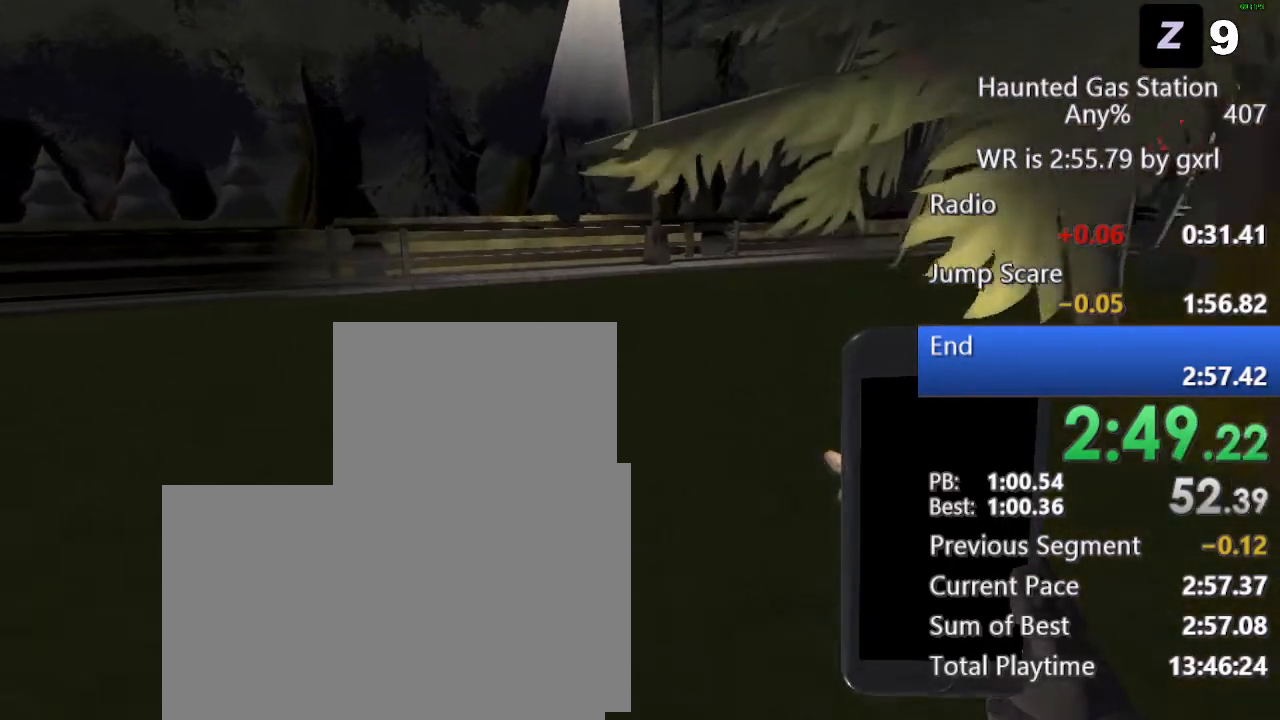
{"keys": ["w"], "mouse": [], "events": []}
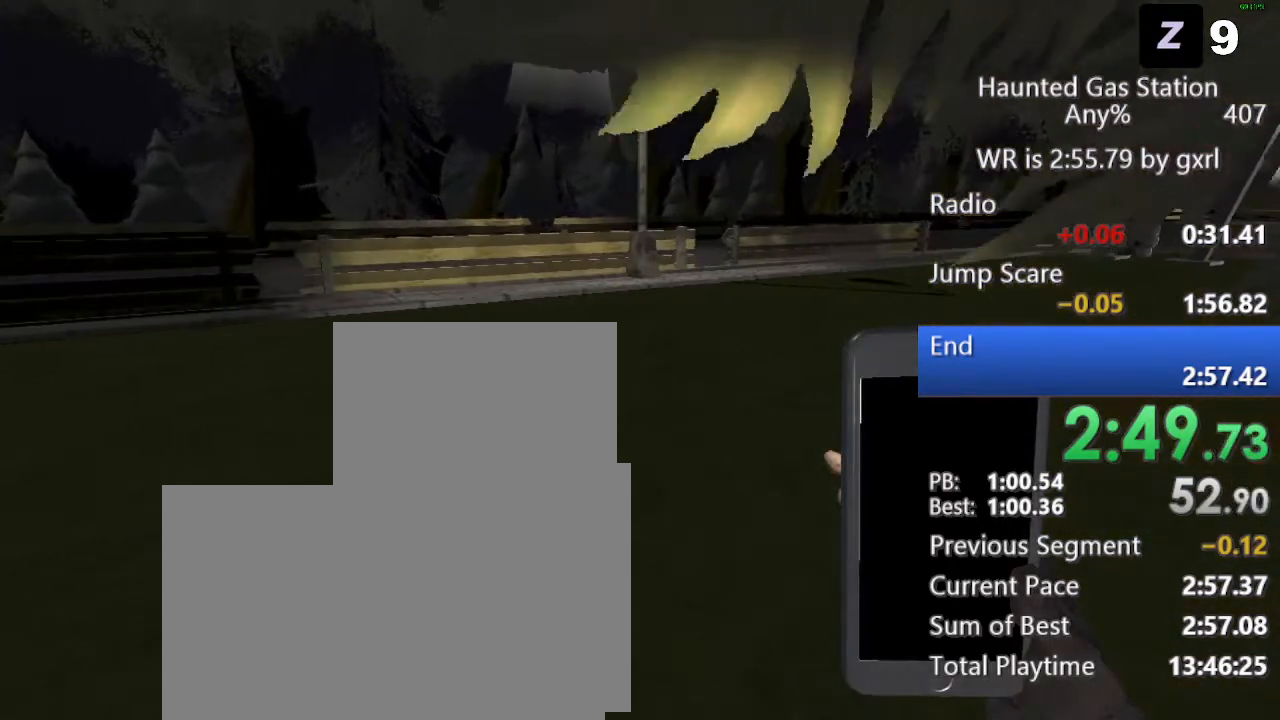
{"keys": ["w"], "mouse": [], "events": []}
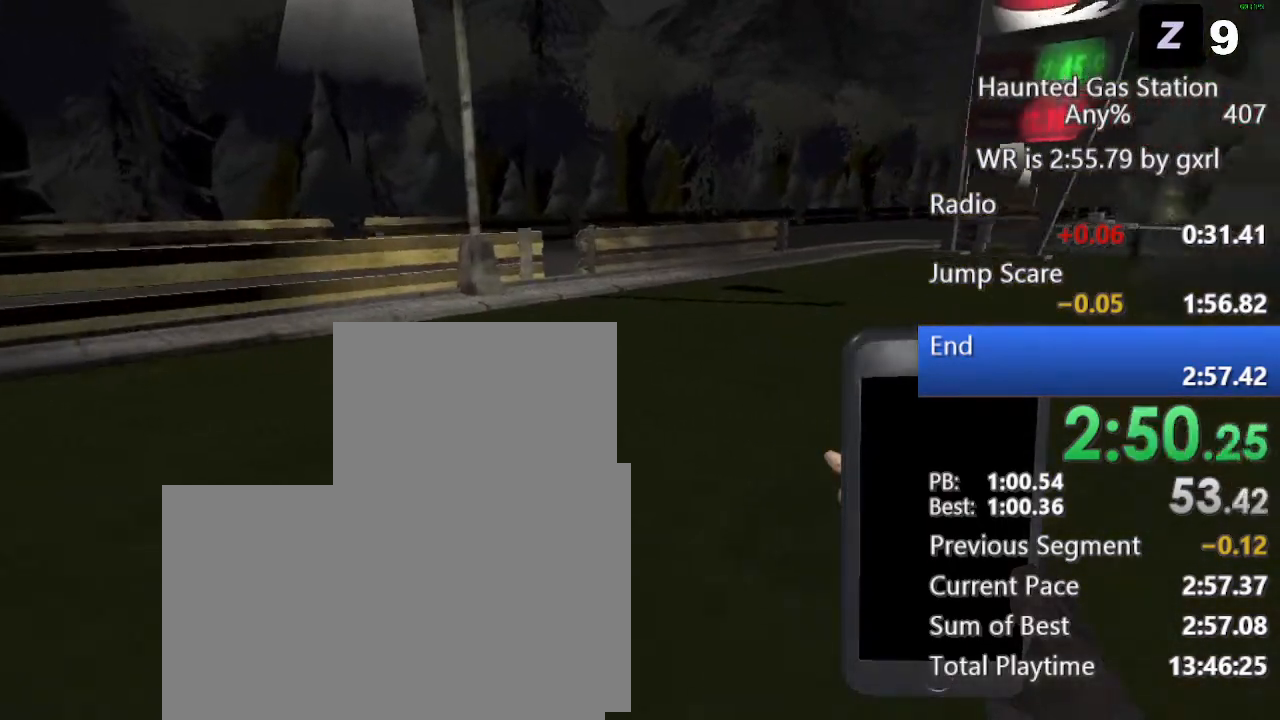
{"keys": ["w"], "mouse": [], "events": []}
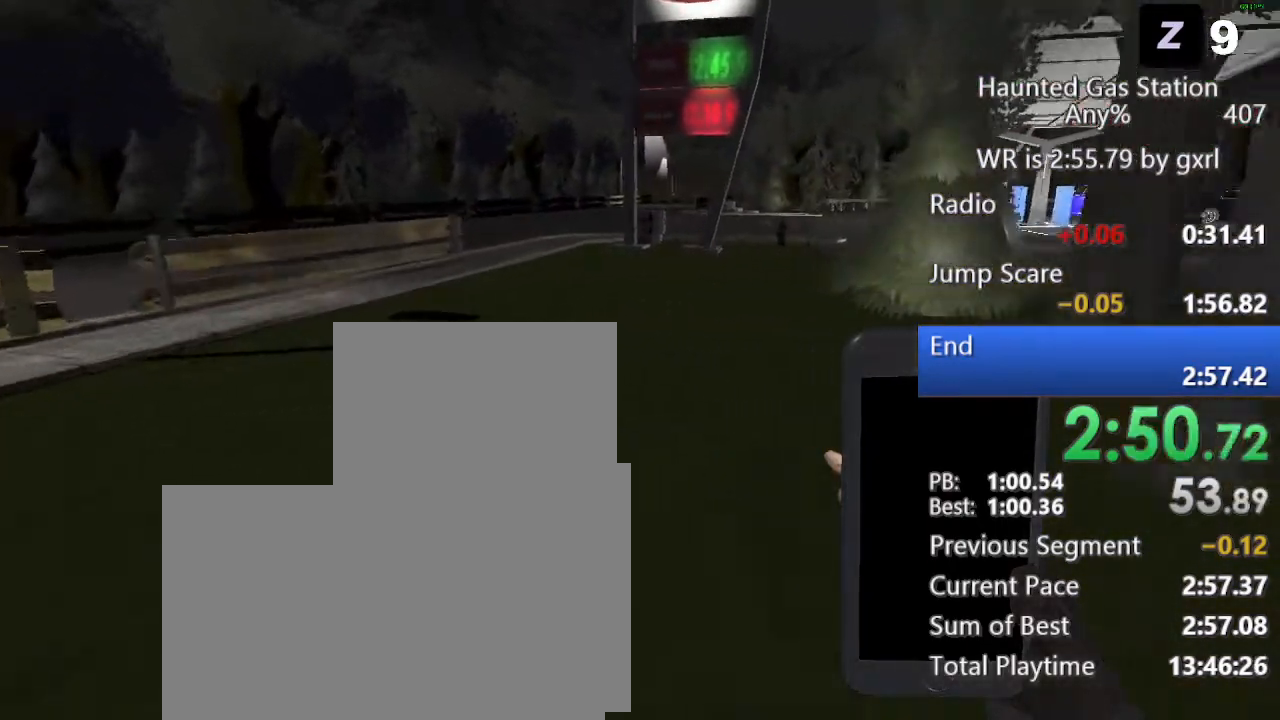
{"keys": ["w"], "mouse": [], "events": []}
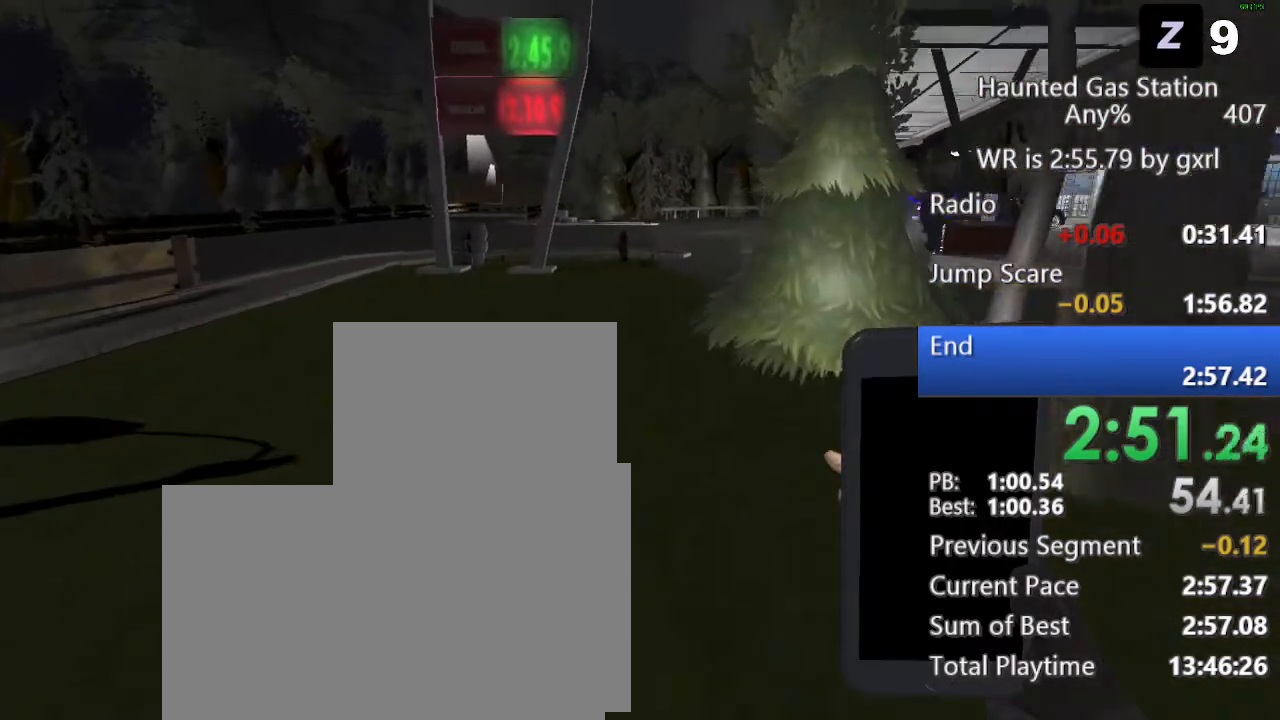
{"keys": ["w"], "mouse": [], "events": []}
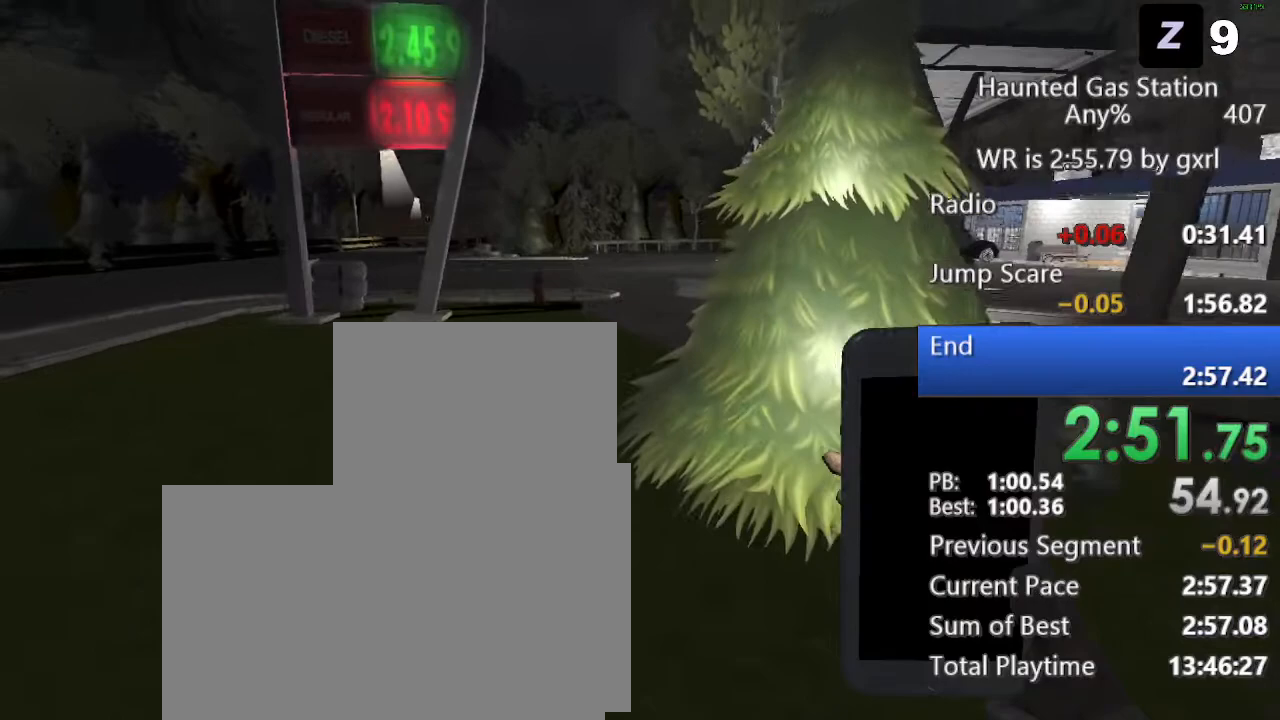
{"keys": ["w"], "mouse": [], "events": []}
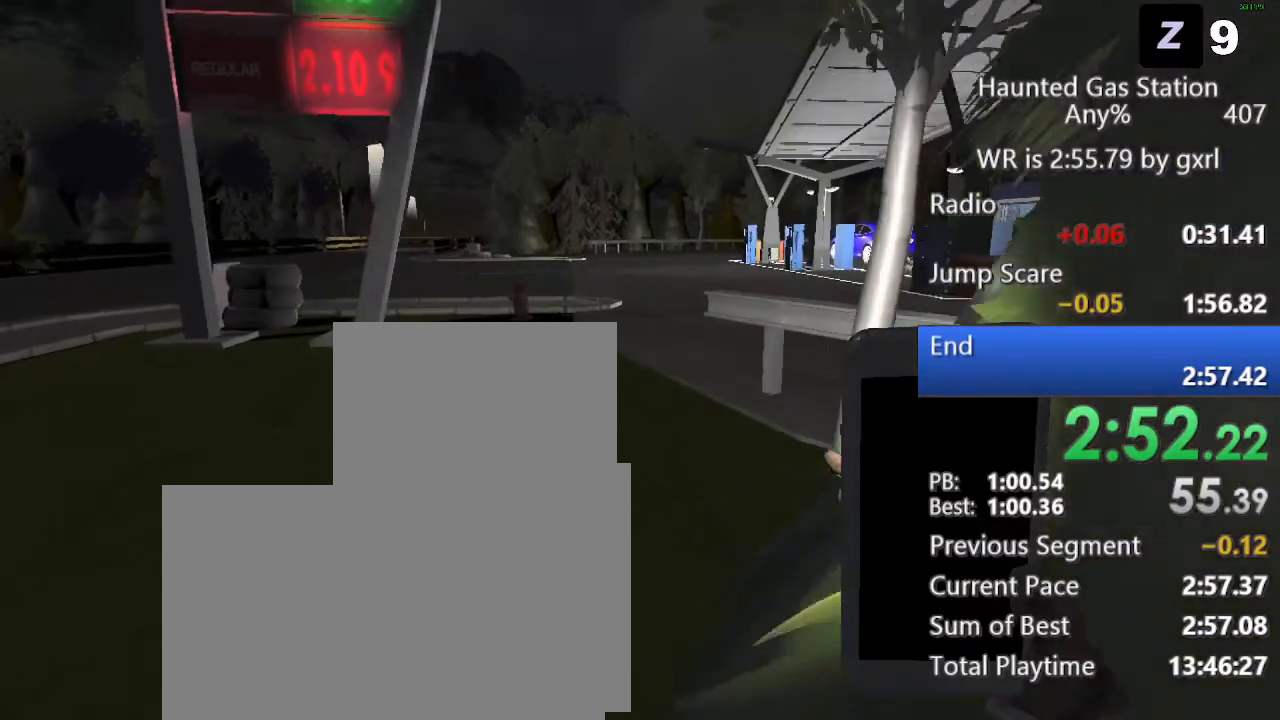
{"keys": ["w"], "mouse": [], "events": []}
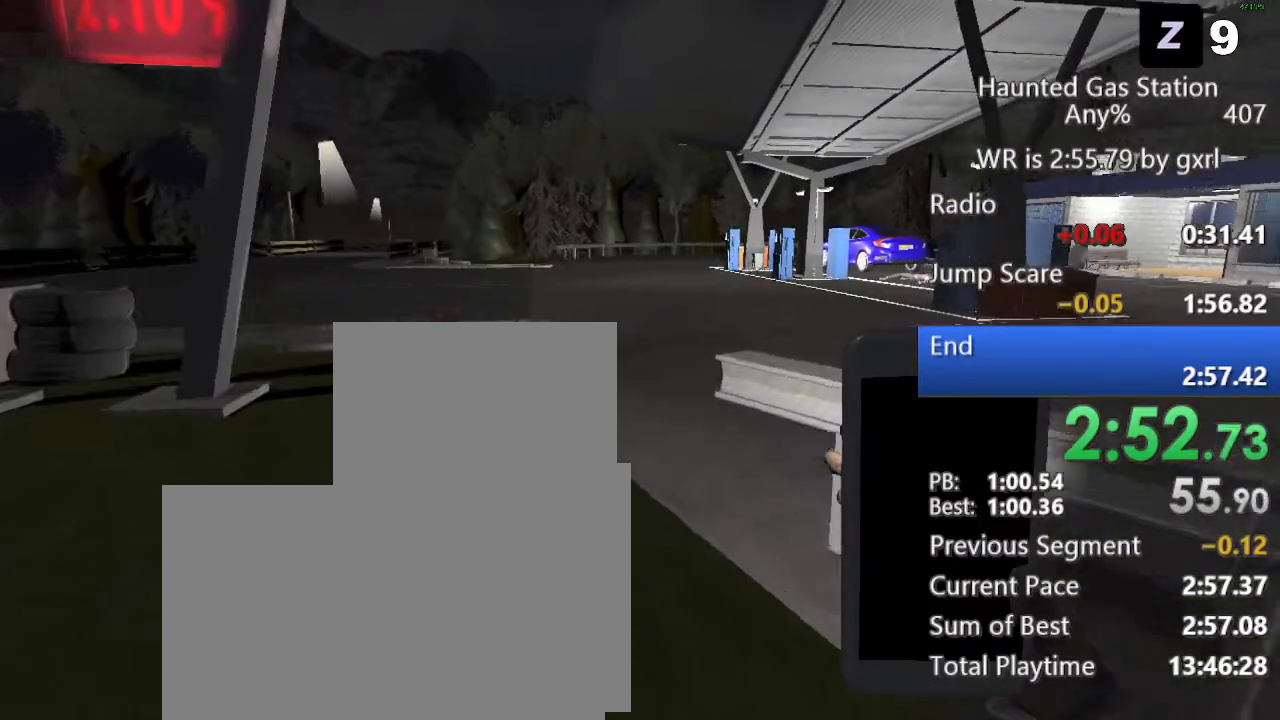
{"keys": ["w"], "mouse": [], "events": []}
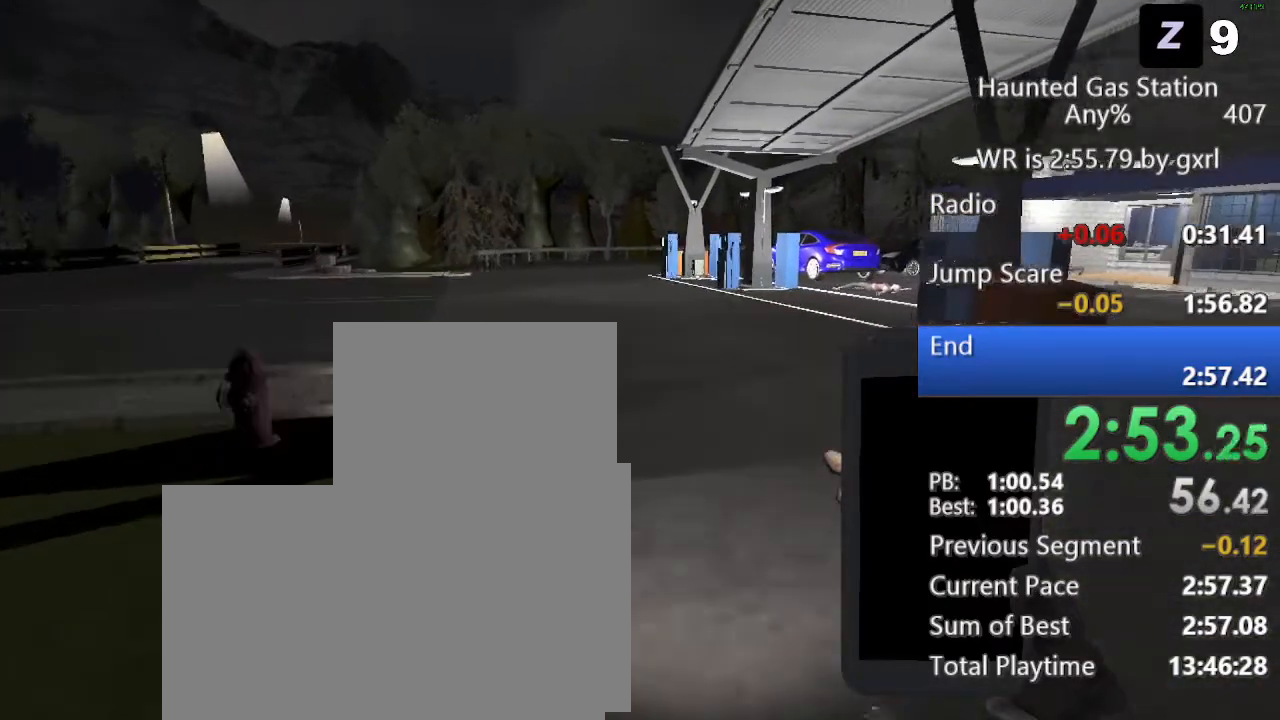
{"keys": ["w"], "mouse": [], "events": []}
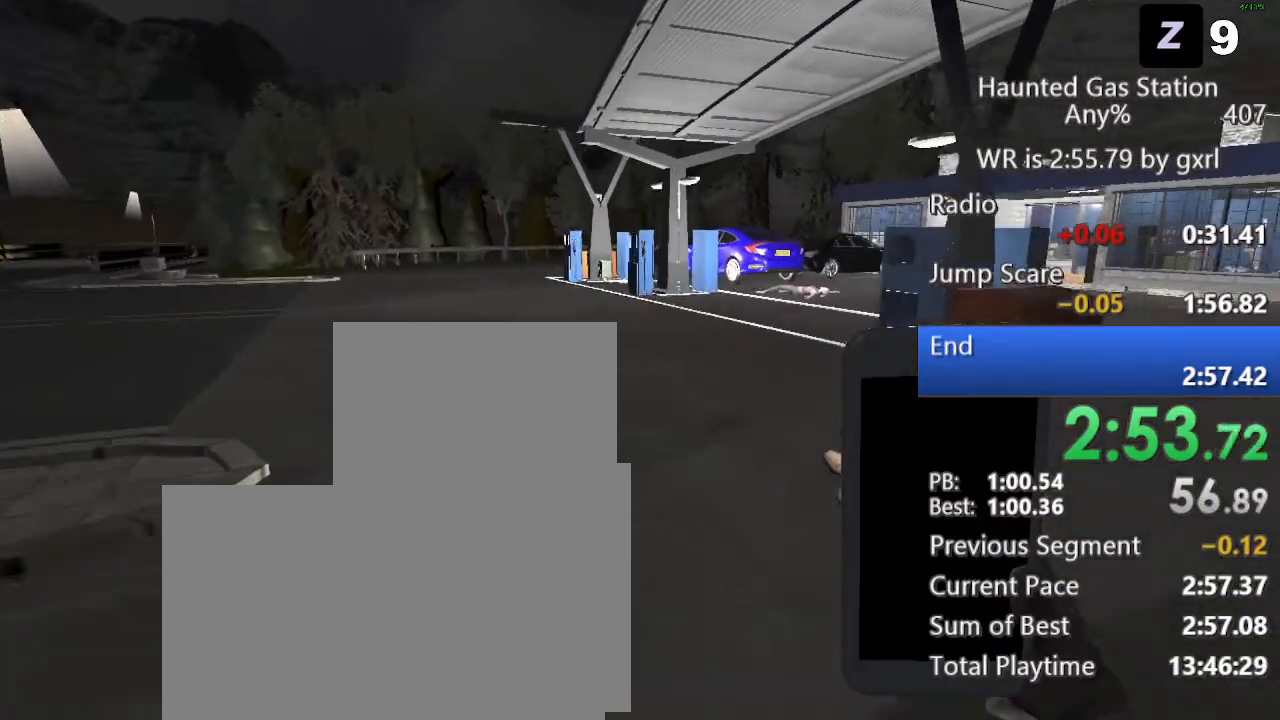
{"keys": ["w"], "mouse": [], "events": []}
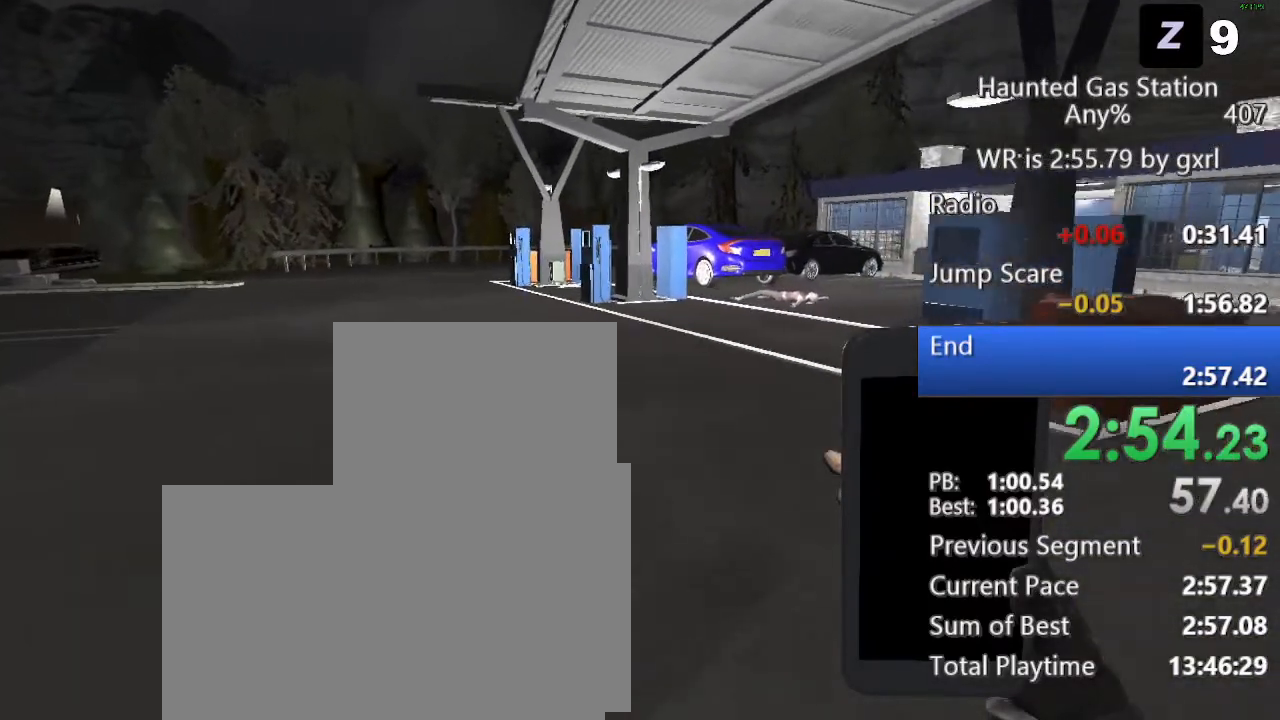
{"keys": ["e", "w"], "mouse": [], "events": [[42, "e", "down"], [83, "e", "up"], [188, "e", "down"], [271, "e", "up"], [312, "e", "down"], [417, "e", "up"], [500, "e", "down"]]}
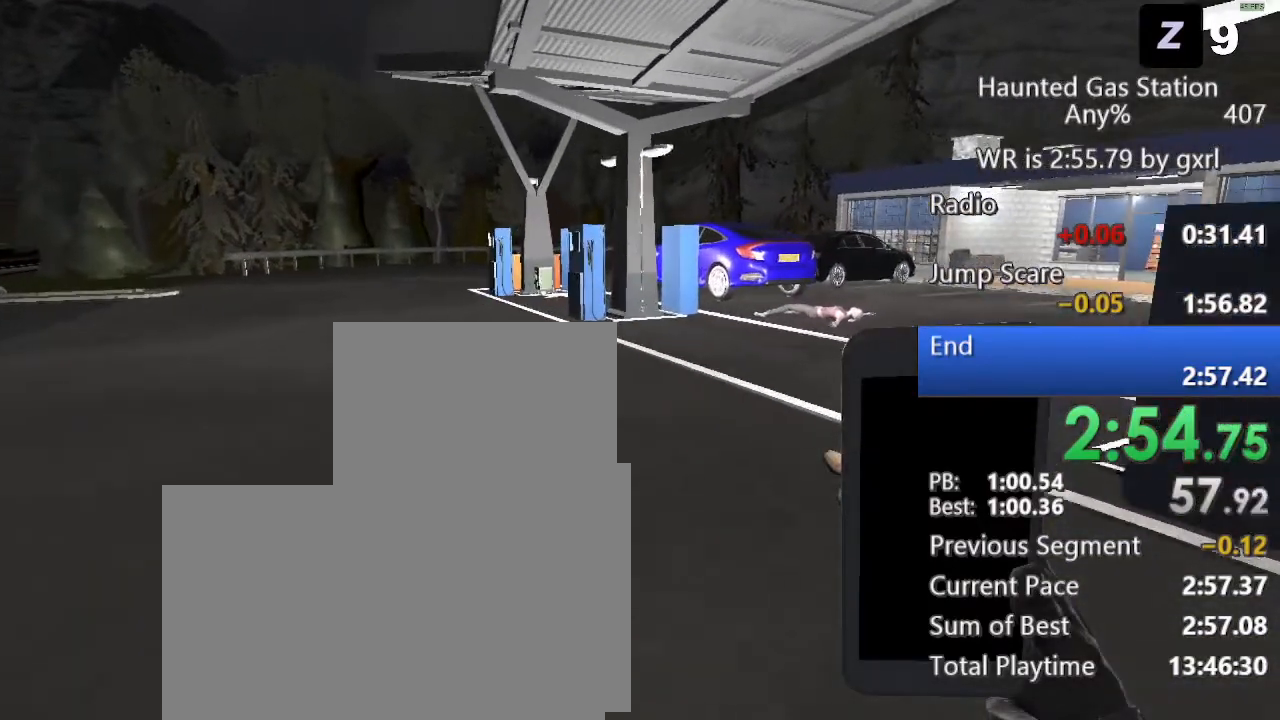
{"keys": ["e", "w"], "mouse": [], "events": [[62, "e", "up"], [146, "e", "down"], [208, "e", "up"], [292, "e", "down"], [375, "e", "up"], [438, "e", "down"]]}
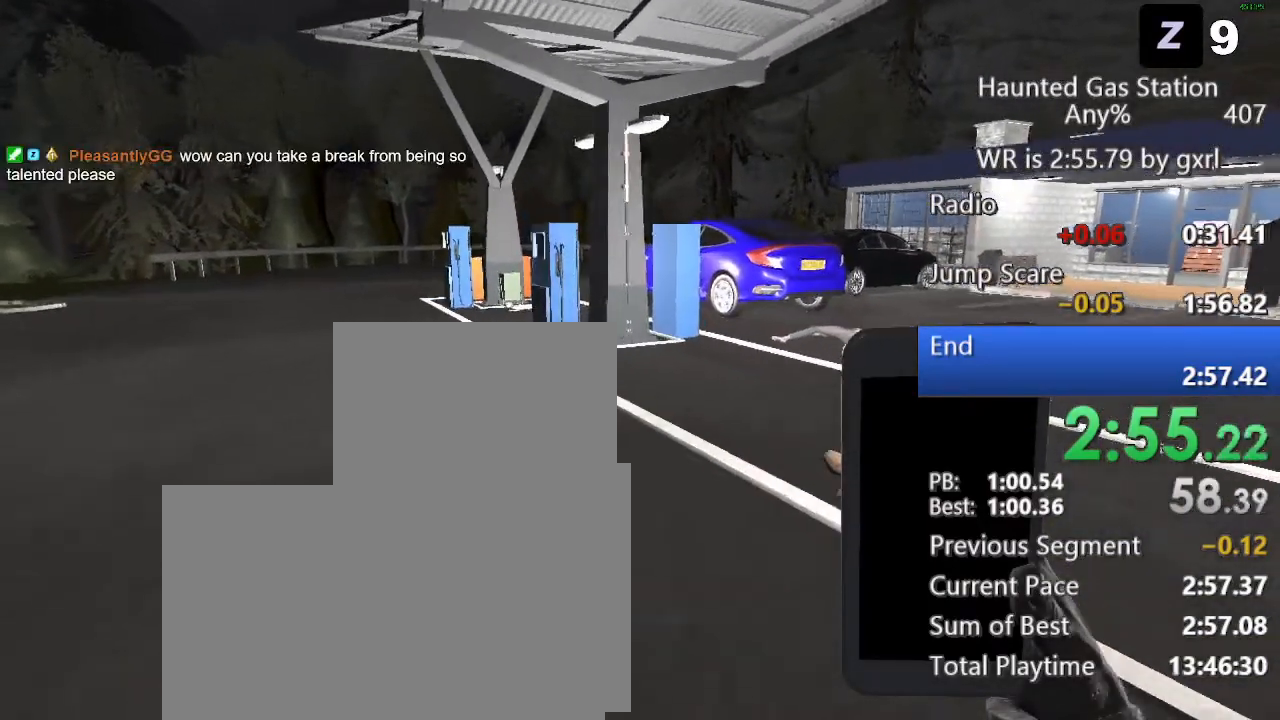
{"keys": ["w"], "mouse": [], "events": [[21, "e", "up"], [83, "e", "down"], [167, "e", "up"], [271, "e", "down"], [312, "e", "up"], [396, "e", "down"], [500, "e", "up"]]}
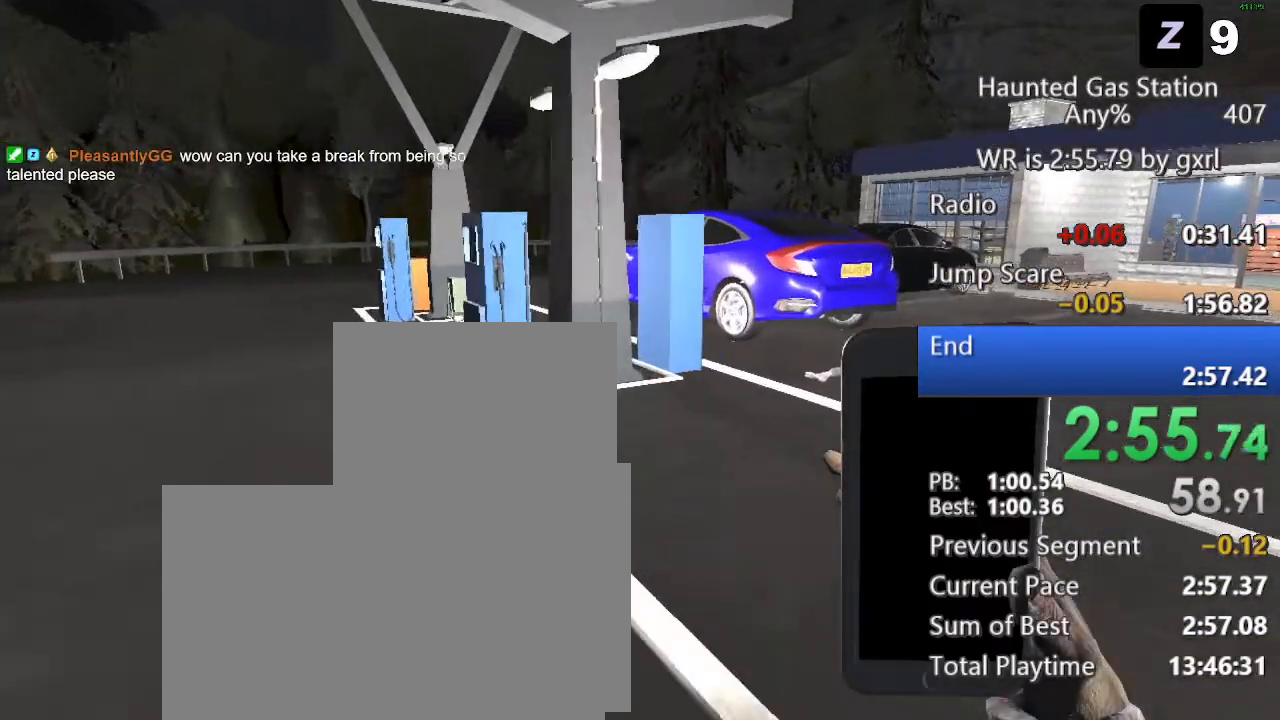
{"keys": ["e", "w"], "mouse": [], "events": [[42, "e", "down"], [125, "e", "up"], [188, "e", "down"], [271, "e", "up"], [333, "e", "down"], [417, "e", "up"], [458, "e", "down"]]}
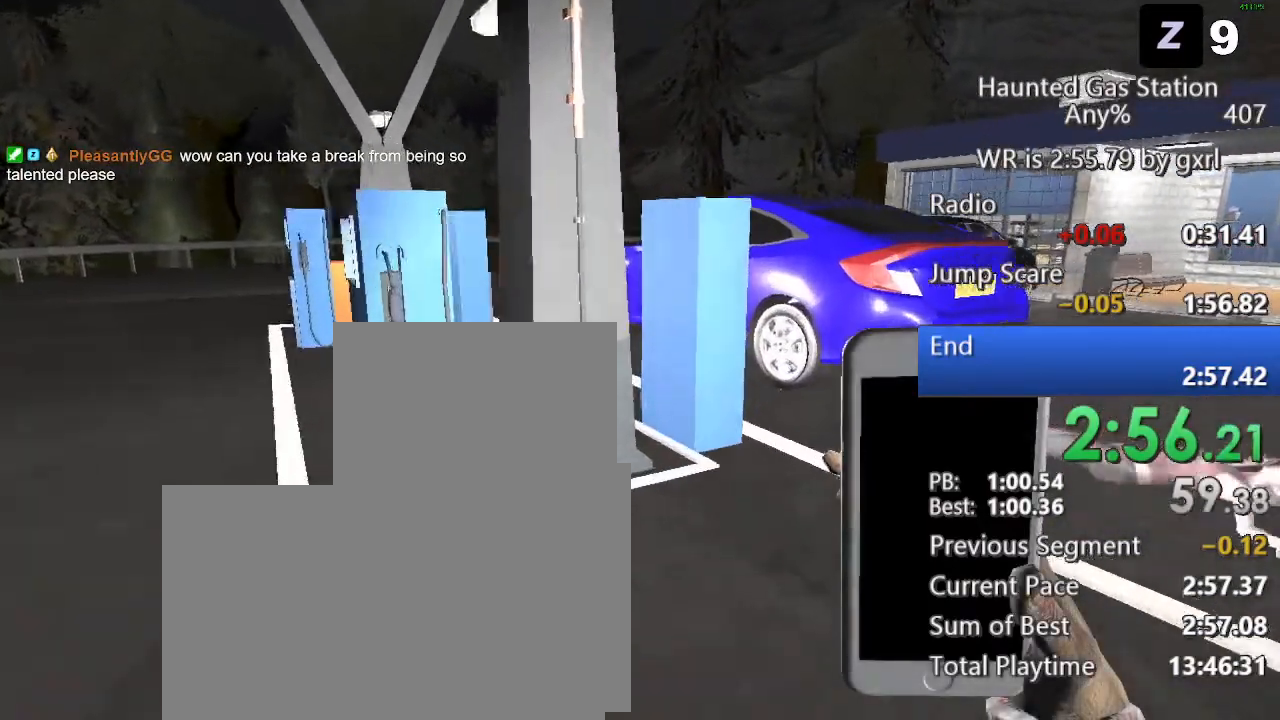
{"keys": ["e", "w"], "mouse": [], "events": [[62, "e", "up"], [146, "e", "down"], [208, "e", "up"], [292, "e", "down"], [396, "e", "up"], [438, "e", "down"]]}
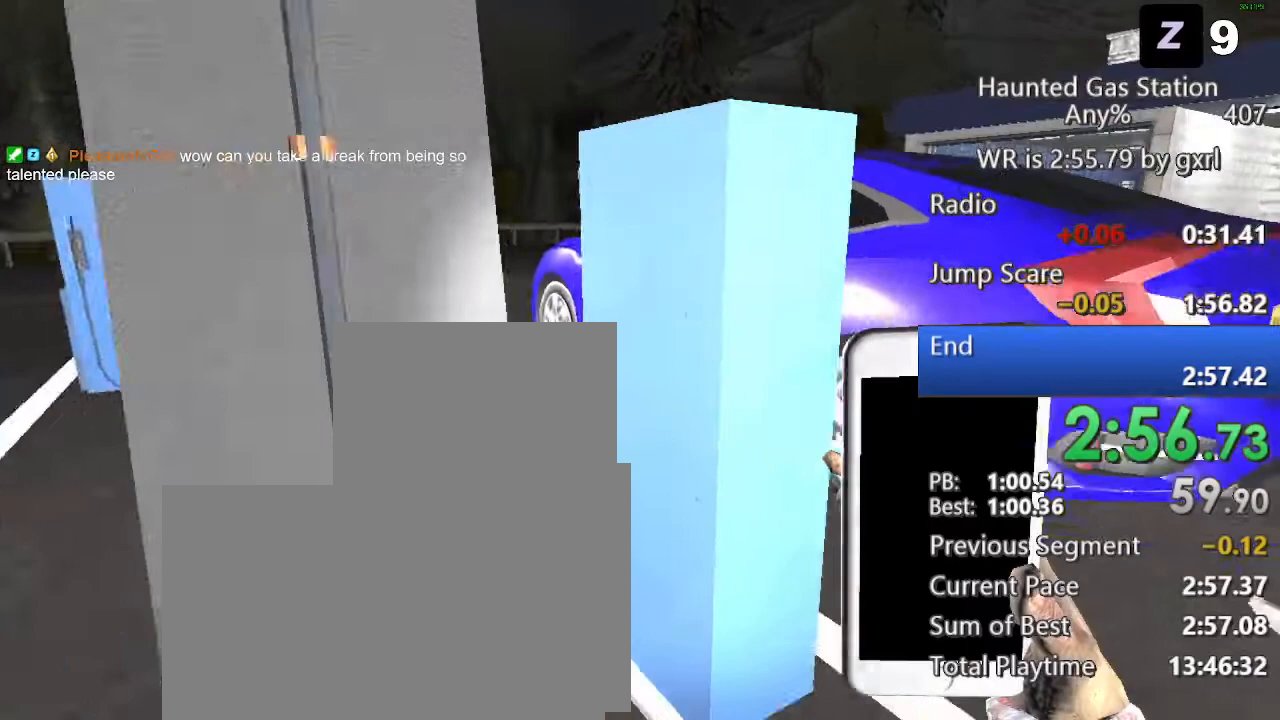
{"keys": ["w"], "mouse": [], "events": [[21, "e", "up"], [125, "e", "down"], [208, "e", "up"], [271, "e", "down"], [354, "e", "up"], [396, "e", "down"], [500, "e", "up"]]}
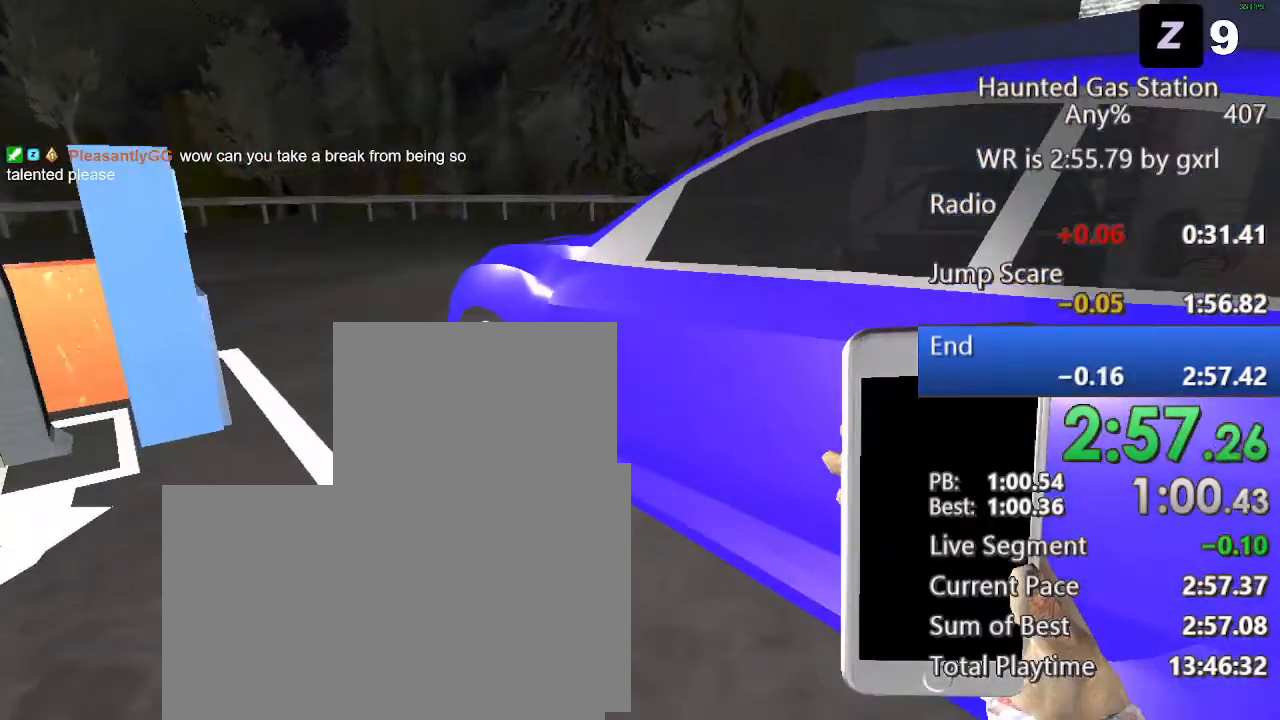
{"keys": [], "mouse": [], "events": [[42, "e", "down"], [83, "w", "up"], [188, "space", "down"], [229, "e", "up"], [271, "space", "up"]]}